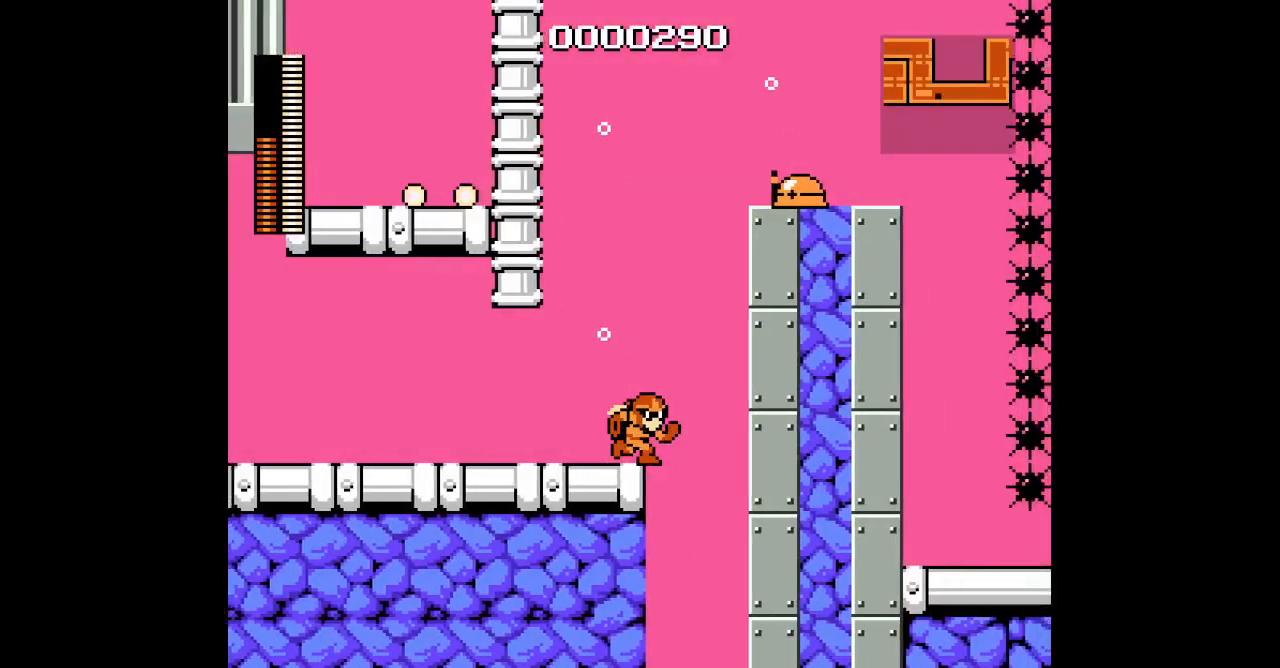
Gameplay with a controller (Xbox layout); each line is a JSON object with the inputs held at the frame after it (dt_ms = milliseconds from this image to that frame). "events" lists button and stick changes between this image and that frame as [ms after this image, input, new state], when the widget could be followed in between. Not read: HOME L2 L3 R2 R3 SELECT.
{"dt_ms": 500, "buttons": ["DPAD_RIGHT"], "events": []}
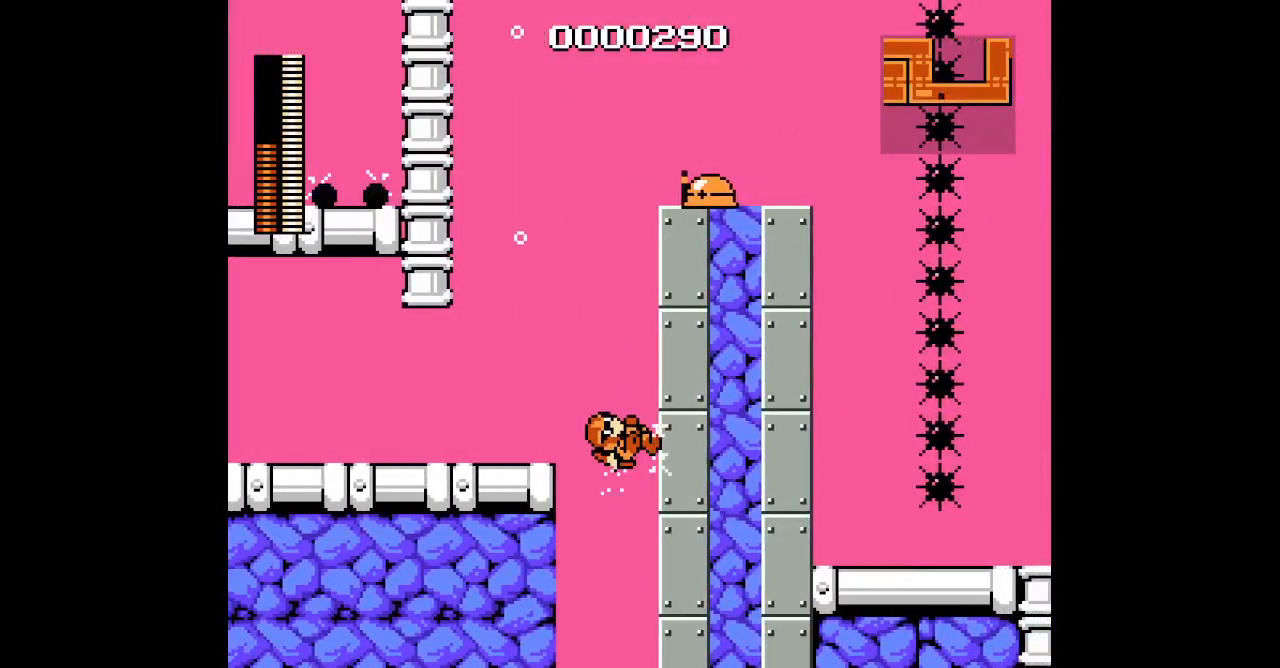
{"dt_ms": 500, "buttons": [], "events": [[333, "DPAD_RIGHT", "up"]]}
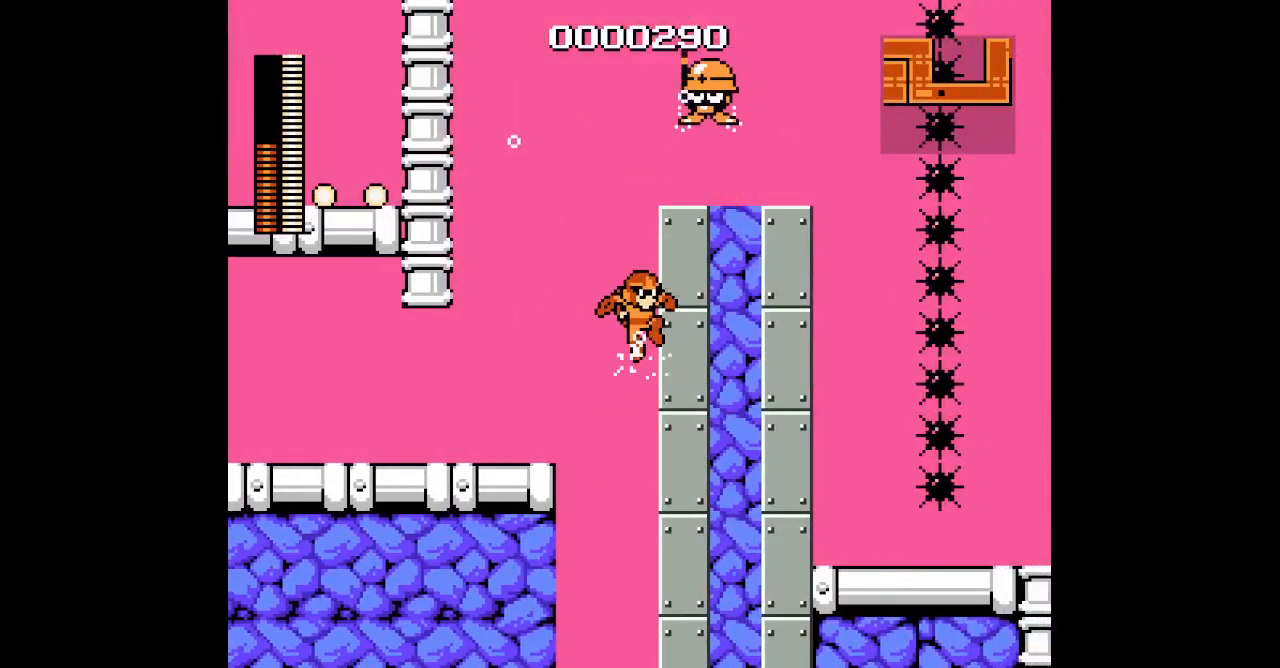
{"dt_ms": 500, "buttons": [], "events": []}
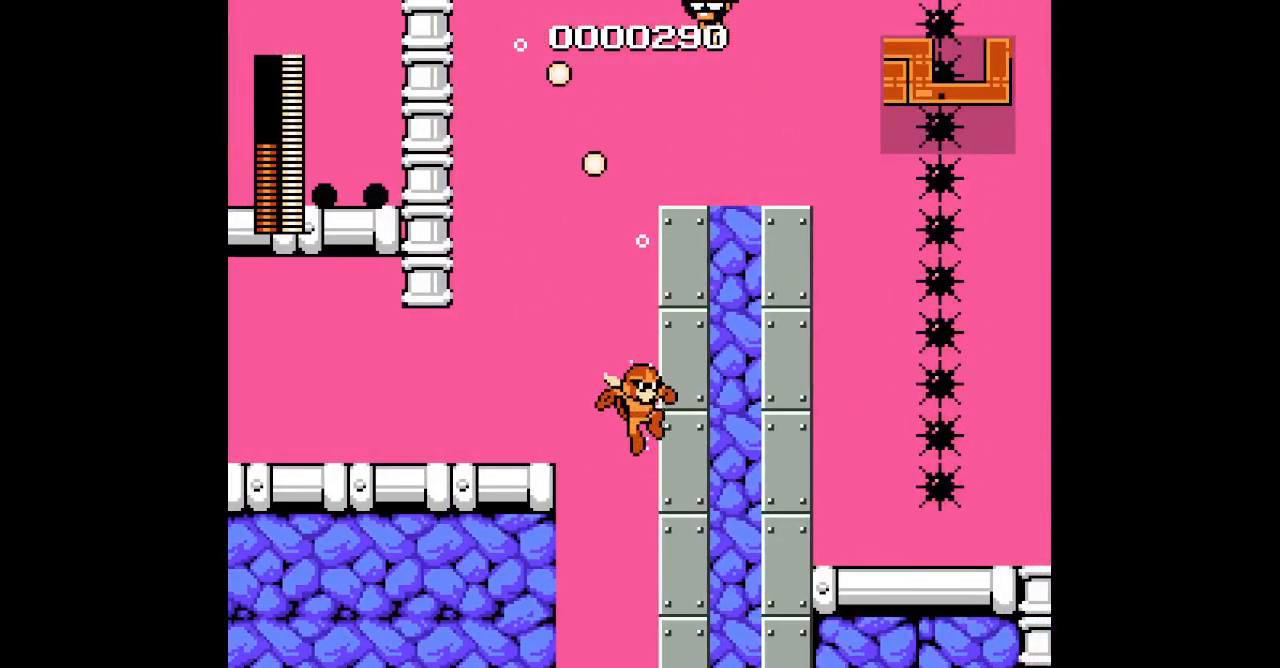
{"dt_ms": 1000, "buttons": ["DPAD_RIGHT"]}
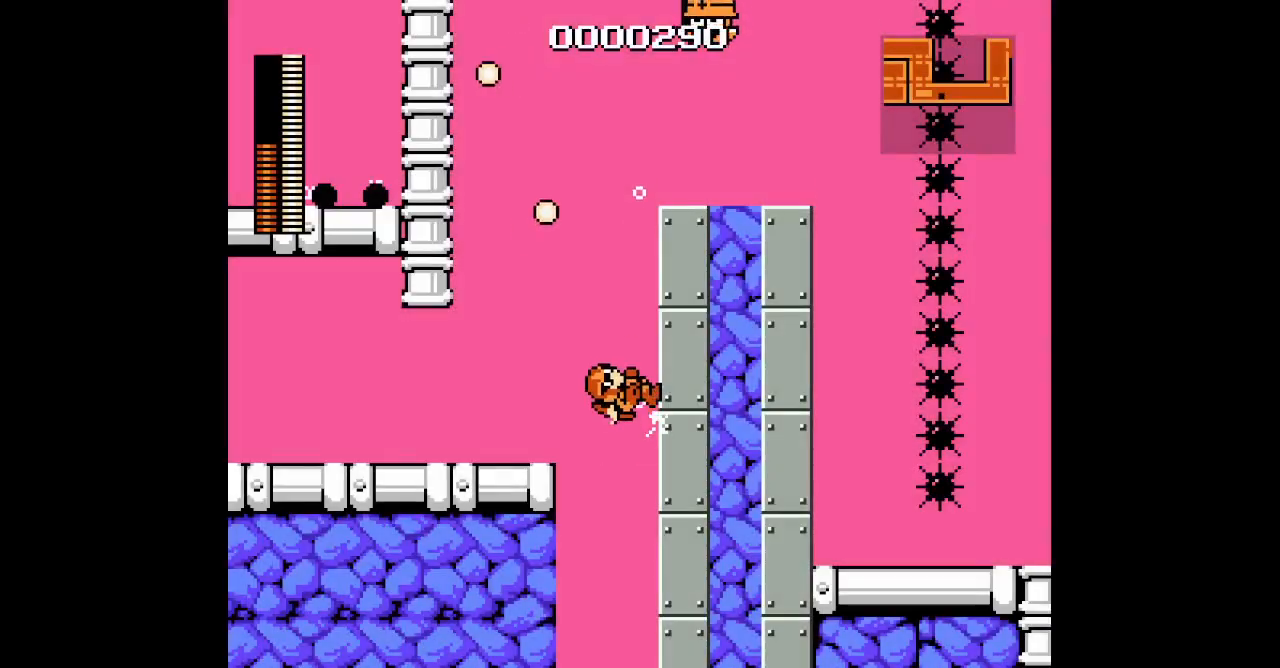
{"dt_ms": 500, "buttons": ["DPAD_RIGHT"], "events": []}
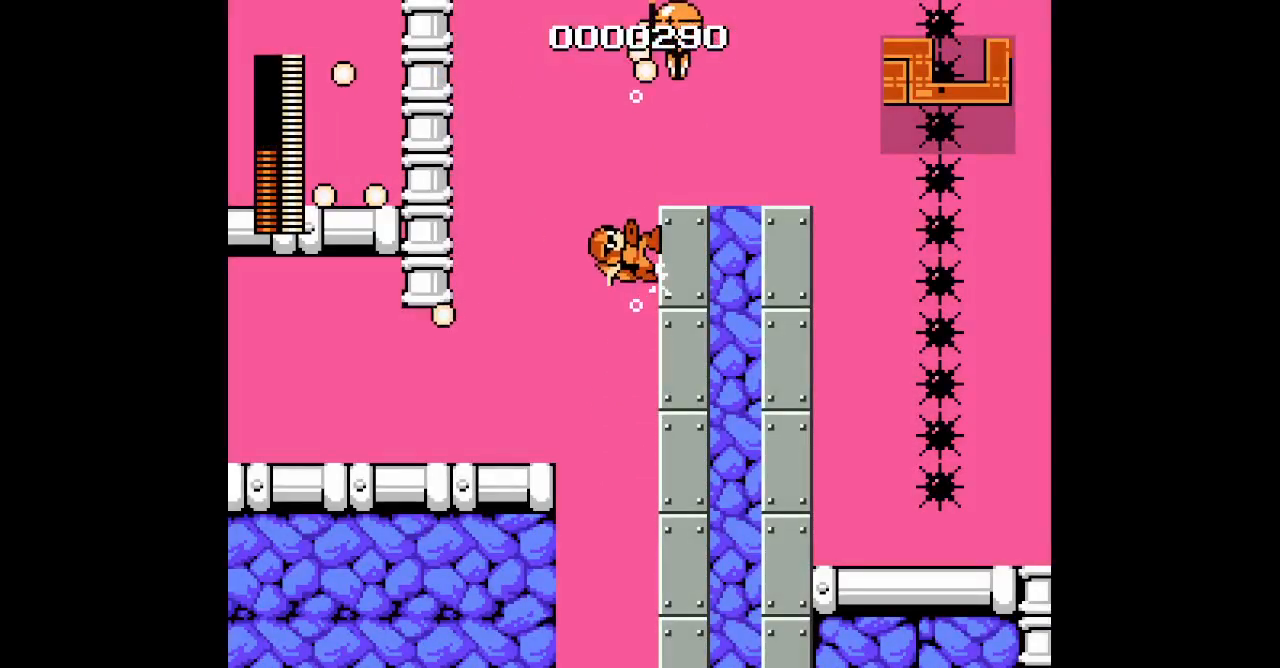
{"dt_ms": 500, "buttons": ["DPAD_RIGHT"], "events": []}
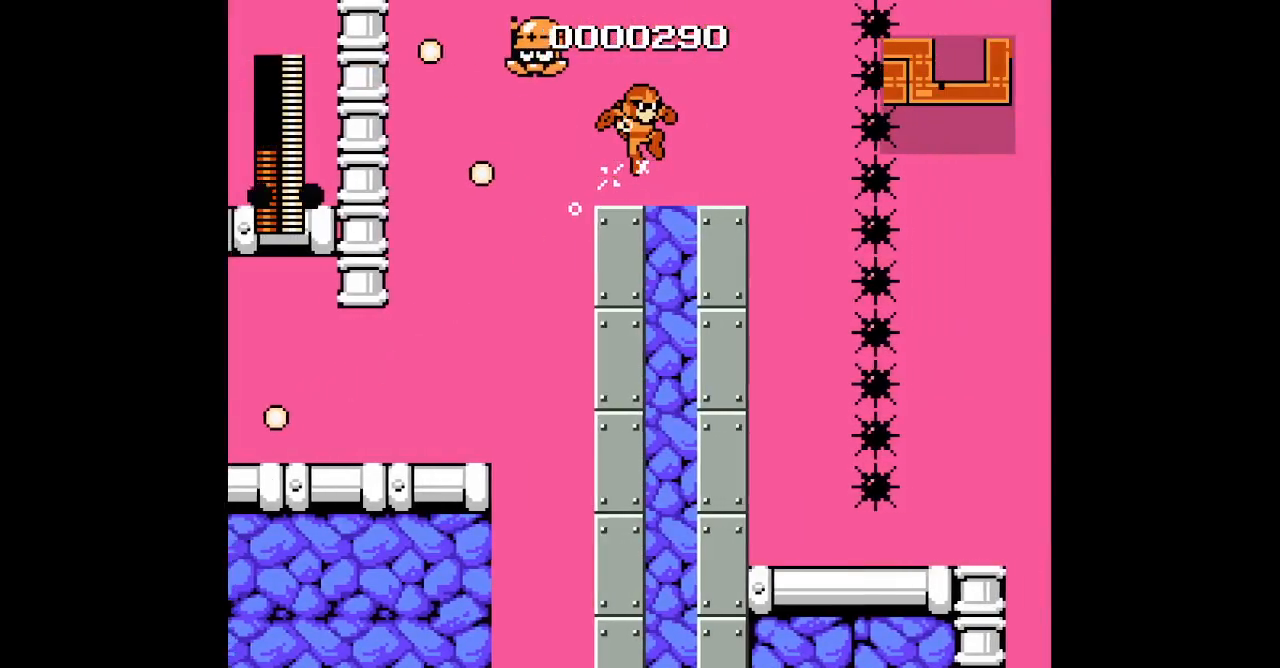
{"dt_ms": 500, "buttons": ["DPAD_RIGHT"], "events": []}
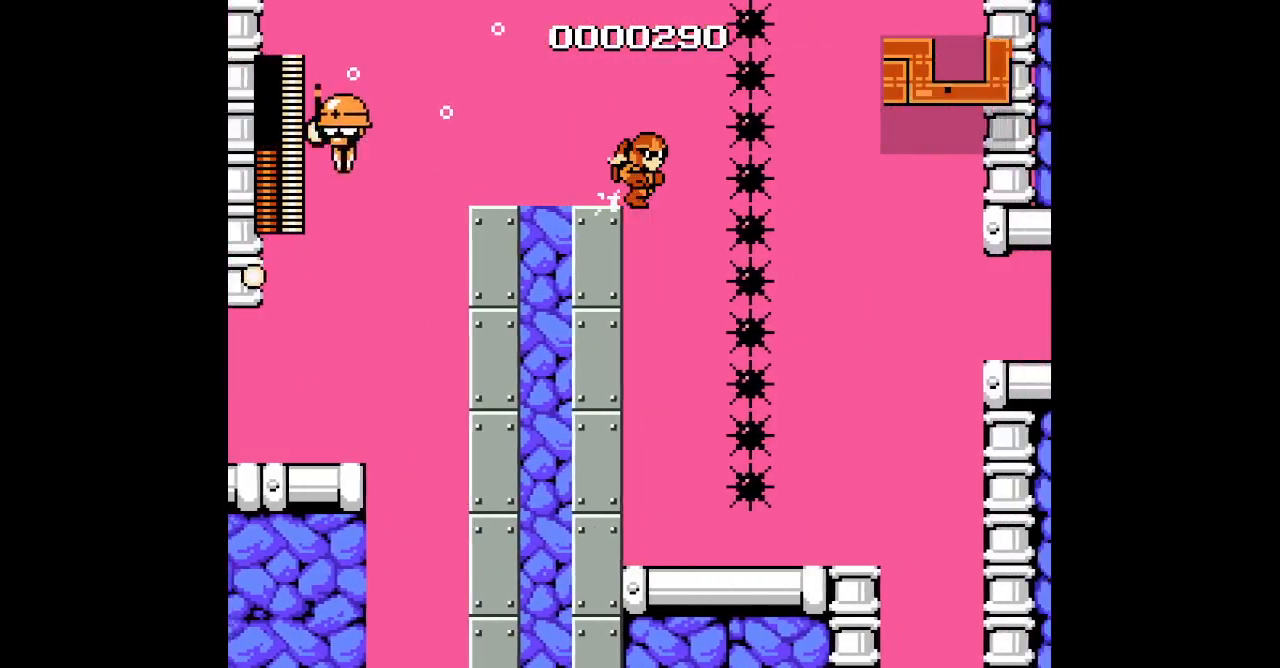
{"dt_ms": 500, "buttons": [], "events": [[117, "DPAD_RIGHT", "up"]]}
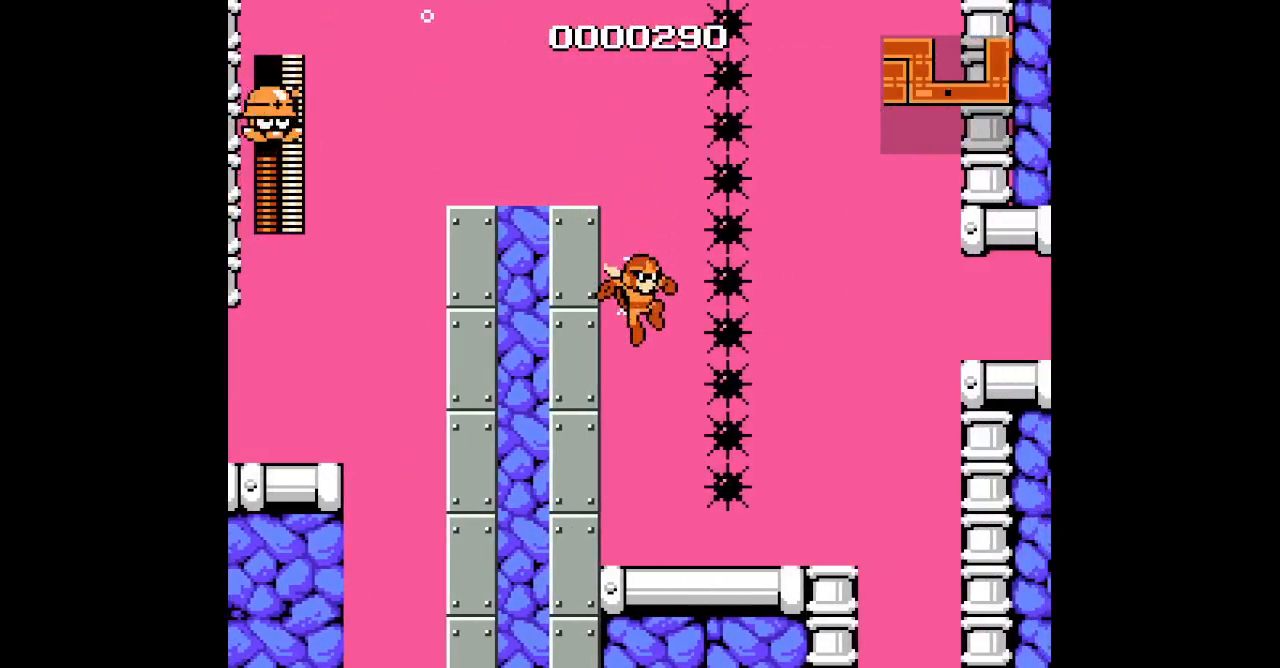
{"dt_ms": 500, "buttons": [], "events": [[50, "L1", "down"], [67, "R1", "down"], [167, "R1", "up"], [200, "L1", "up"]]}
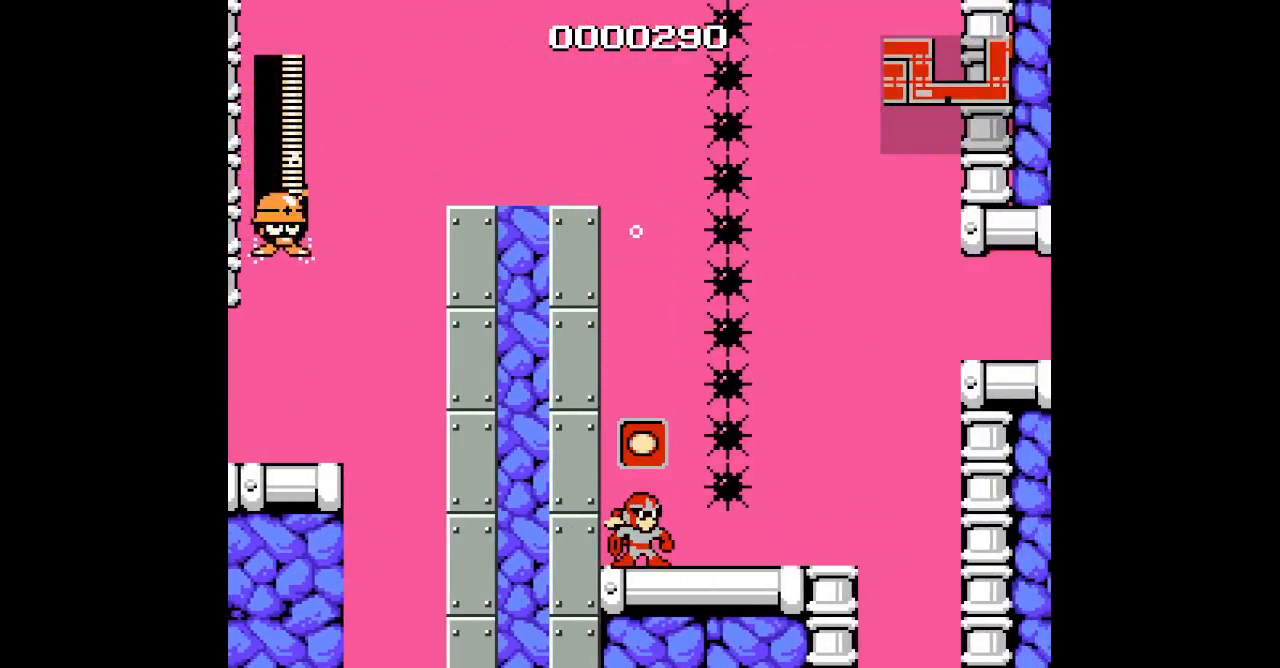
{"dt_ms": 500, "buttons": [], "events": []}
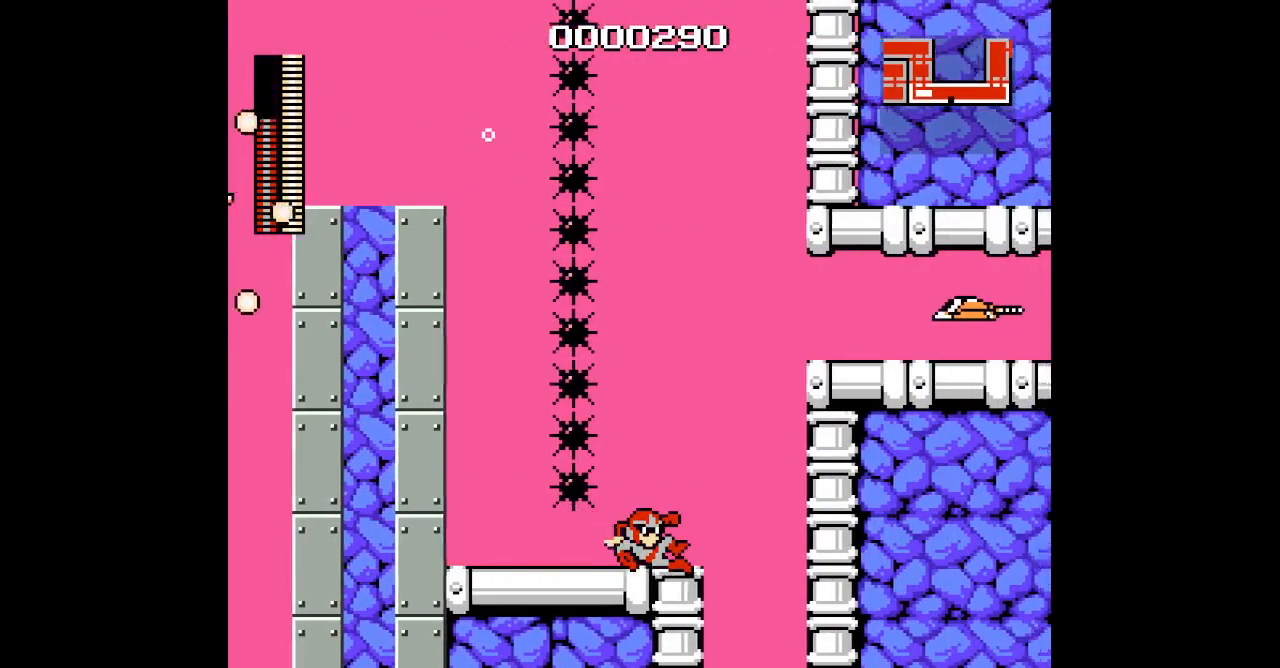
{"dt_ms": 500, "buttons": [], "events": [[83, "DPAD_LEFT", "down"], [183, "DPAD_RIGHT", "down"], [200, "DPAD_LEFT", "up"], [317, "DPAD_RIGHT", "up"]]}
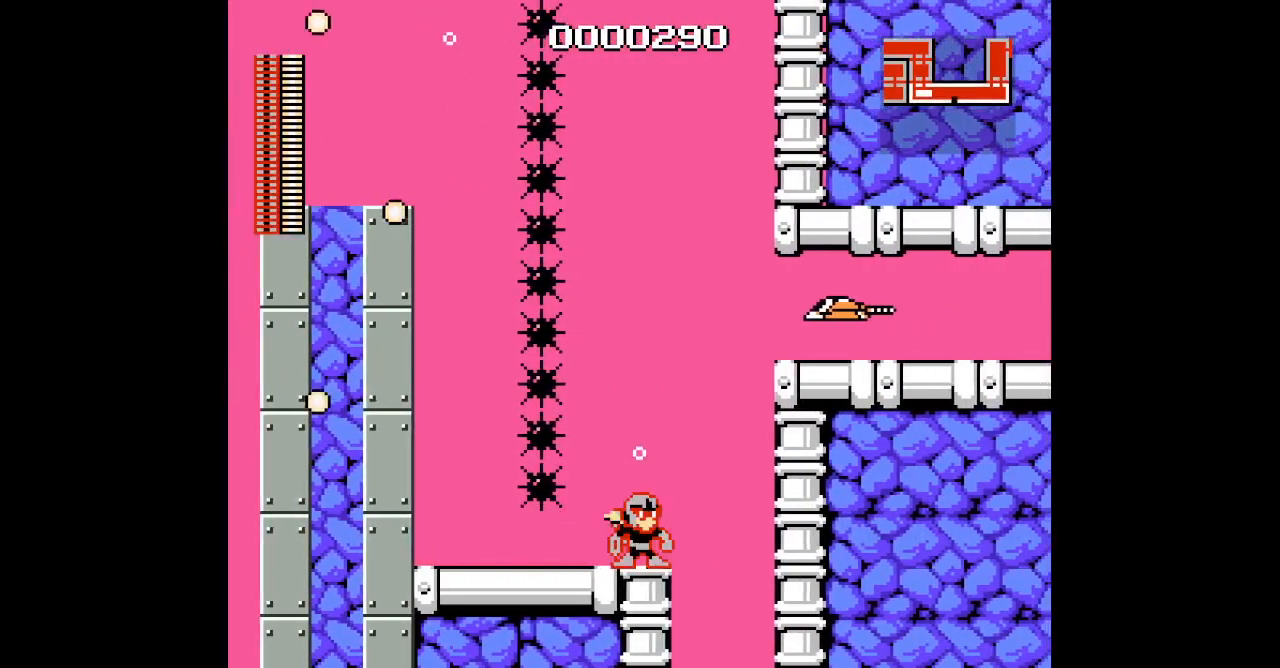
{"dt_ms": 500, "buttons": []}
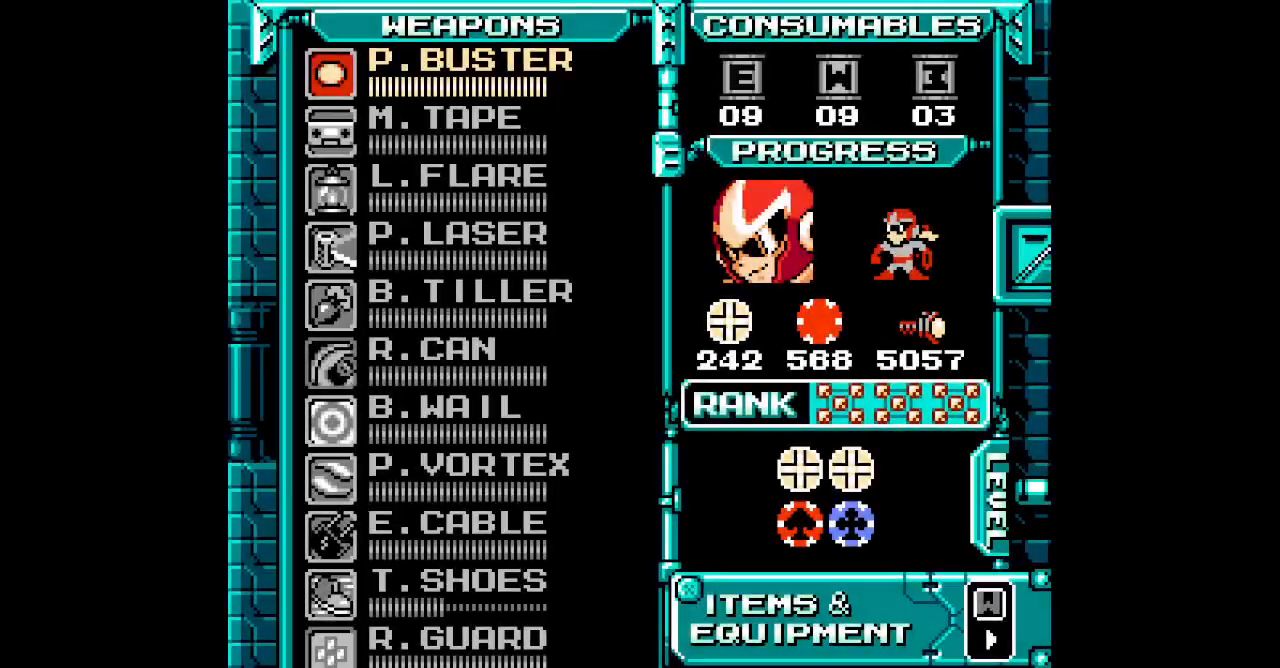
{"dt_ms": 500, "buttons": [], "events": [[83, "DPAD_UP", "down"], [200, "DPAD_UP", "up"], [400, "DPAD_UP", "down"], [483, "DPAD_UP", "up"]]}
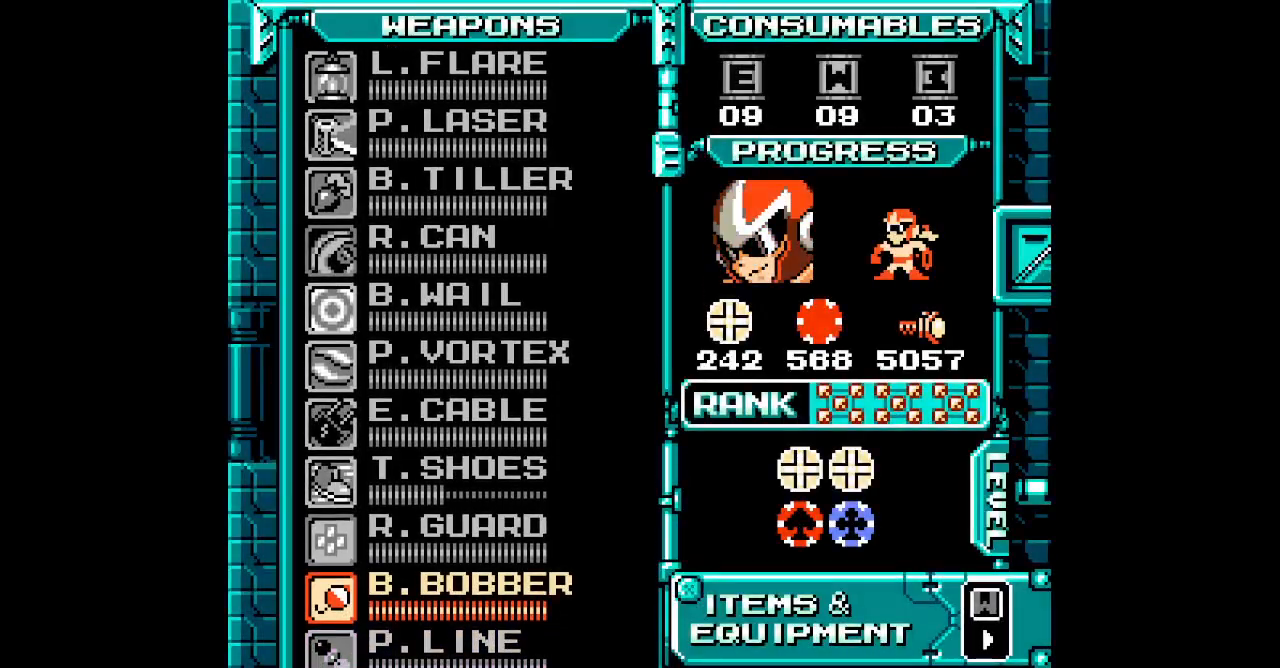
{"dt_ms": 500, "buttons": [], "events": [[83, "DPAD_UP", "down"], [150, "DPAD_UP", "up"], [233, "DPAD_UP", "down"], [300, "DPAD_UP", "up"], [367, "DPAD_UP", "down"], [467, "DPAD_UP", "up"]]}
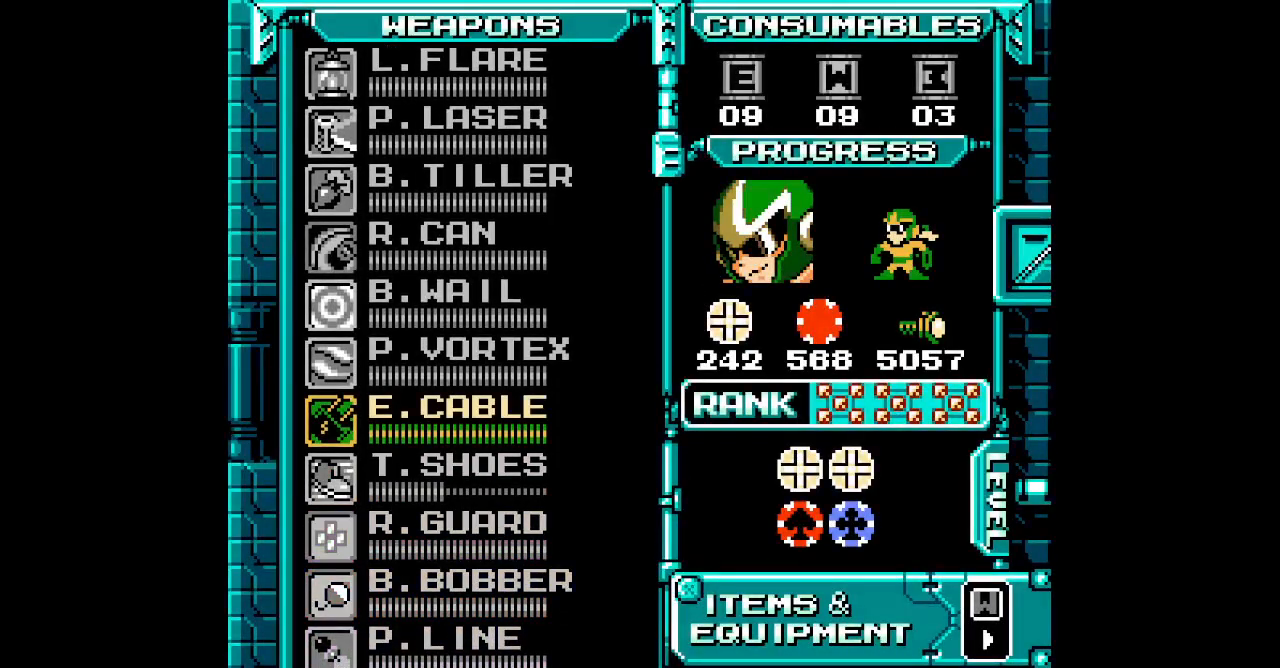
{"dt_ms": 500, "buttons": []}
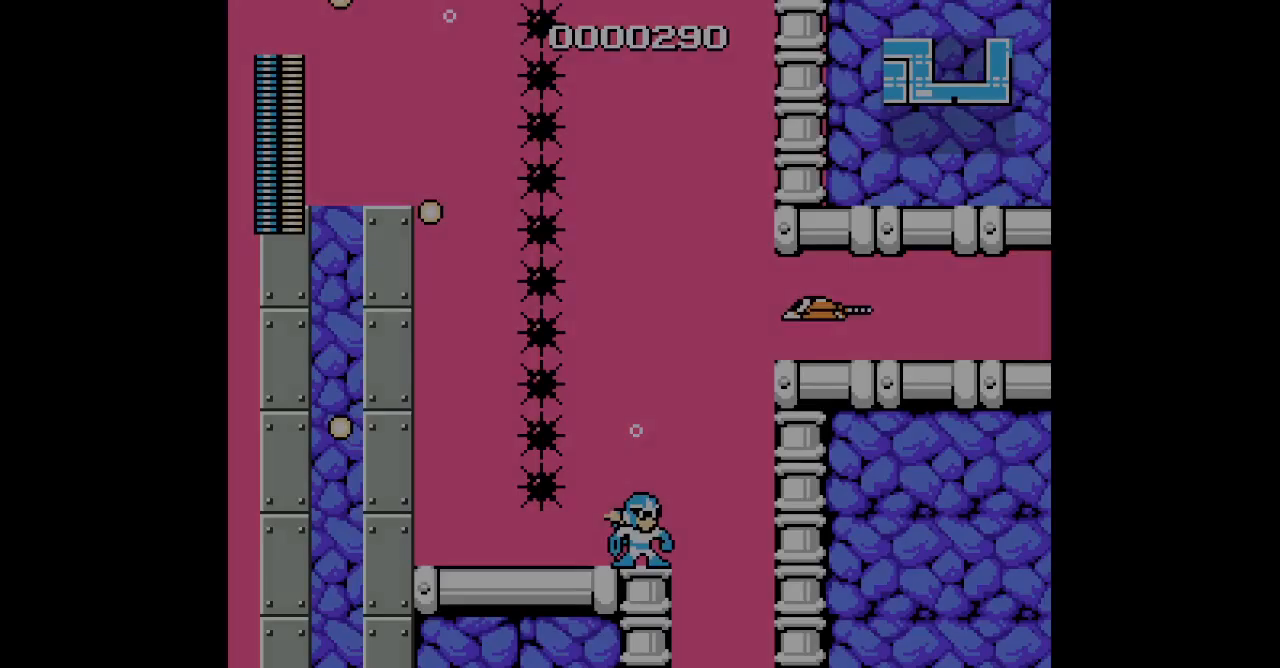
{"dt_ms": 500, "buttons": [], "events": [[33, "DPAD_RIGHT", "down"], [283, "DPAD_RIGHT", "up"]]}
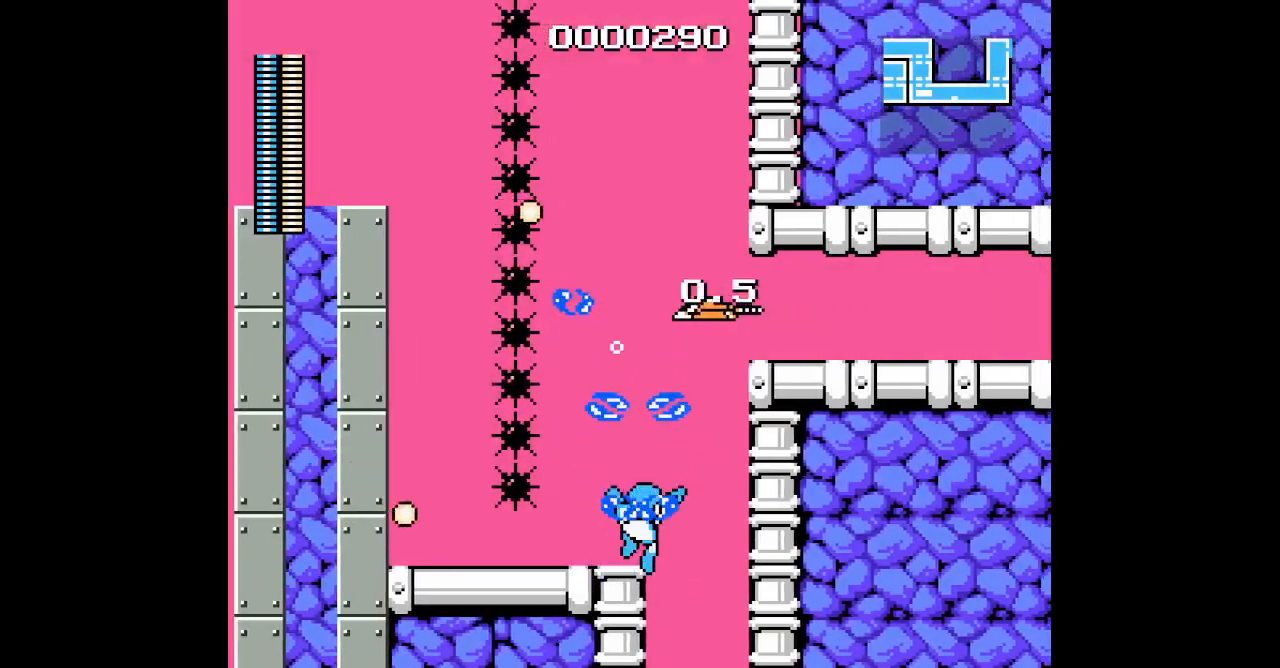
{"dt_ms": 500, "buttons": [], "events": []}
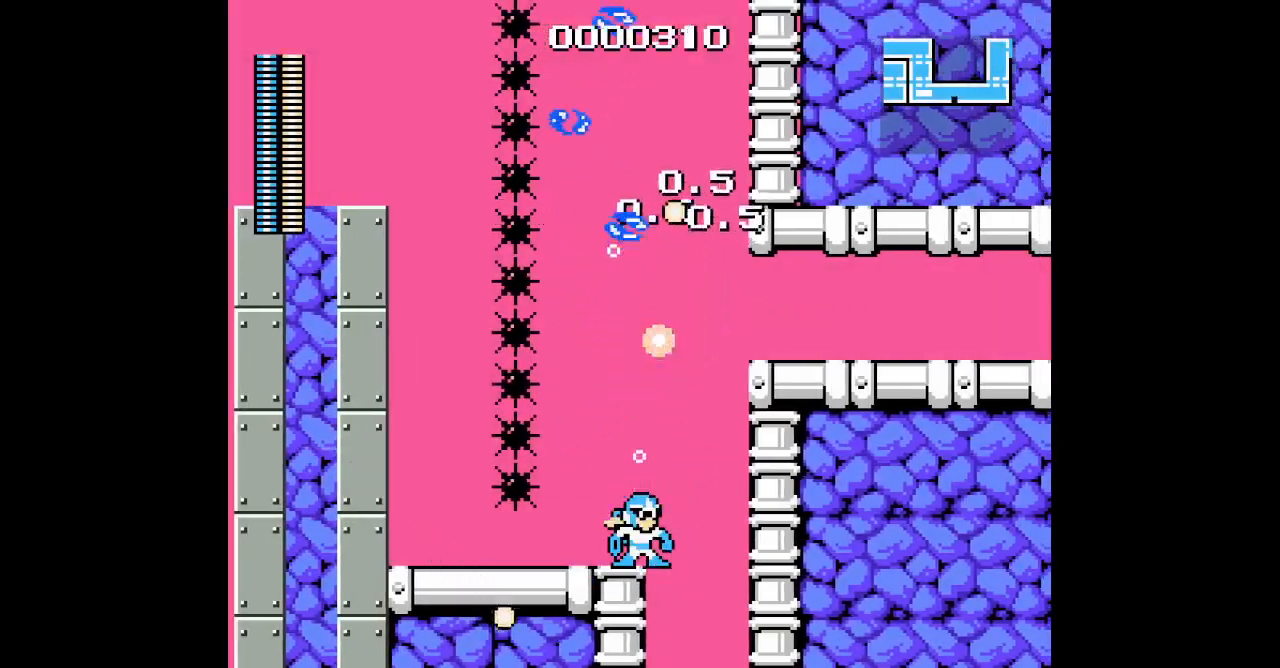
{"dt_ms": 500, "buttons": []}
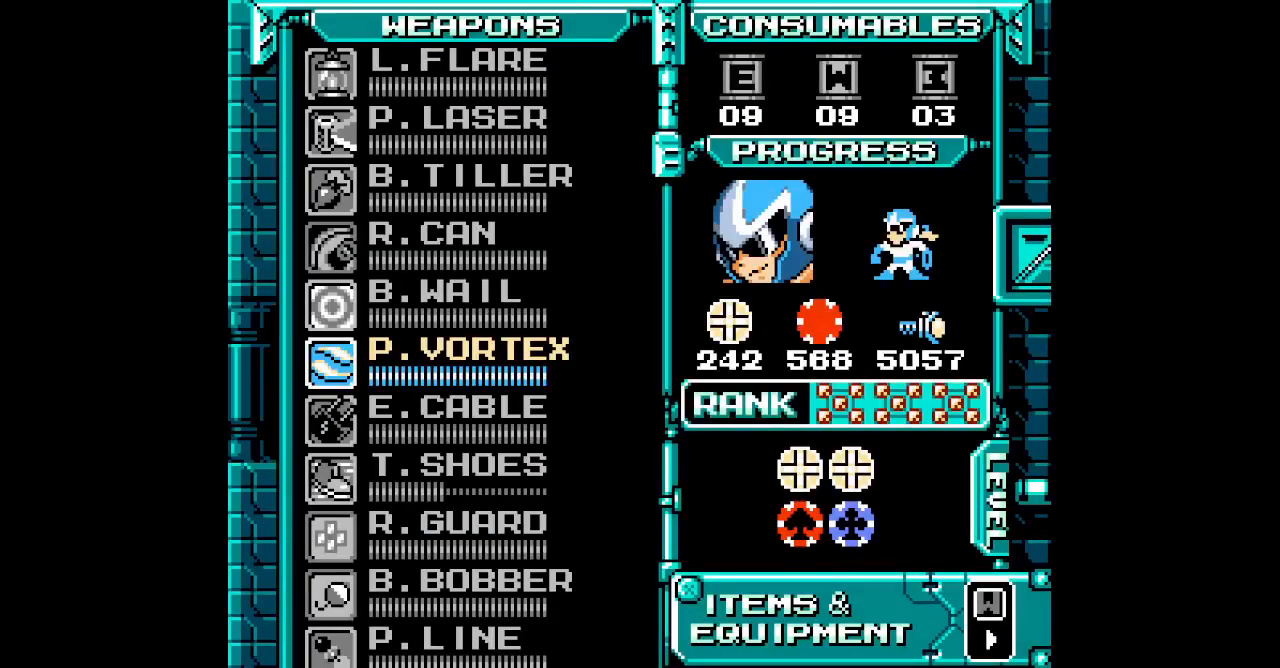
{"dt_ms": 500, "buttons": ["DPAD_DOWN"], "events": [[450, "DPAD_DOWN", "down"]]}
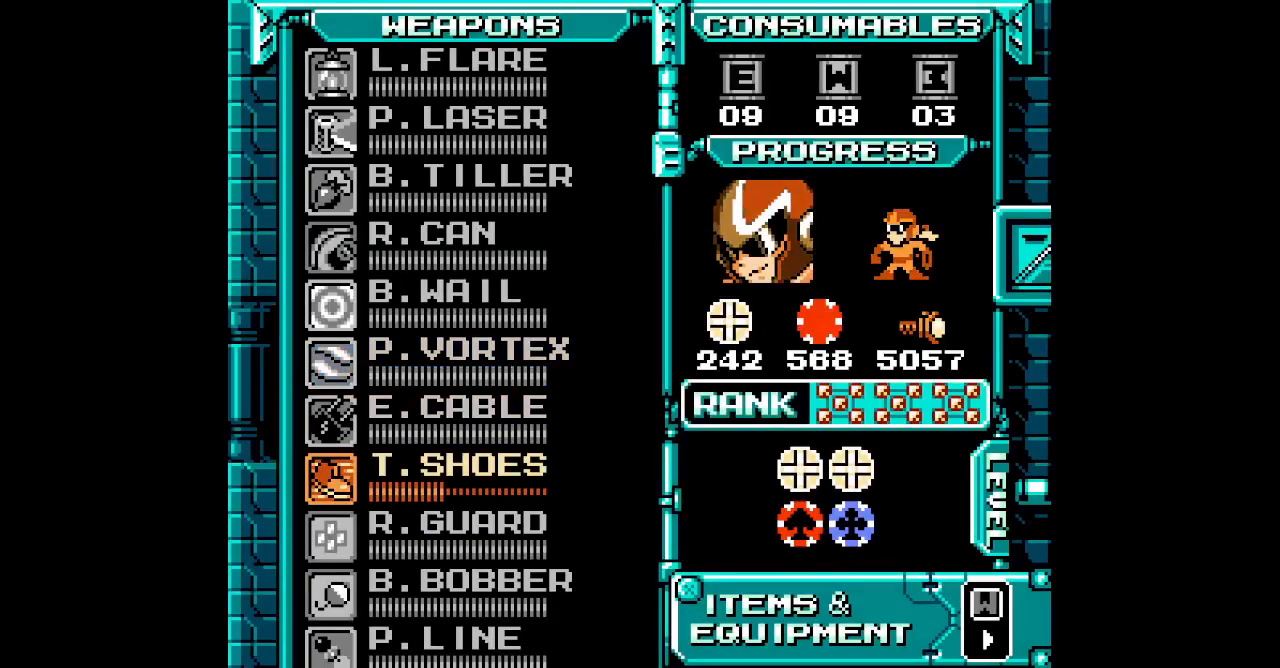
{"dt_ms": 500, "buttons": []}
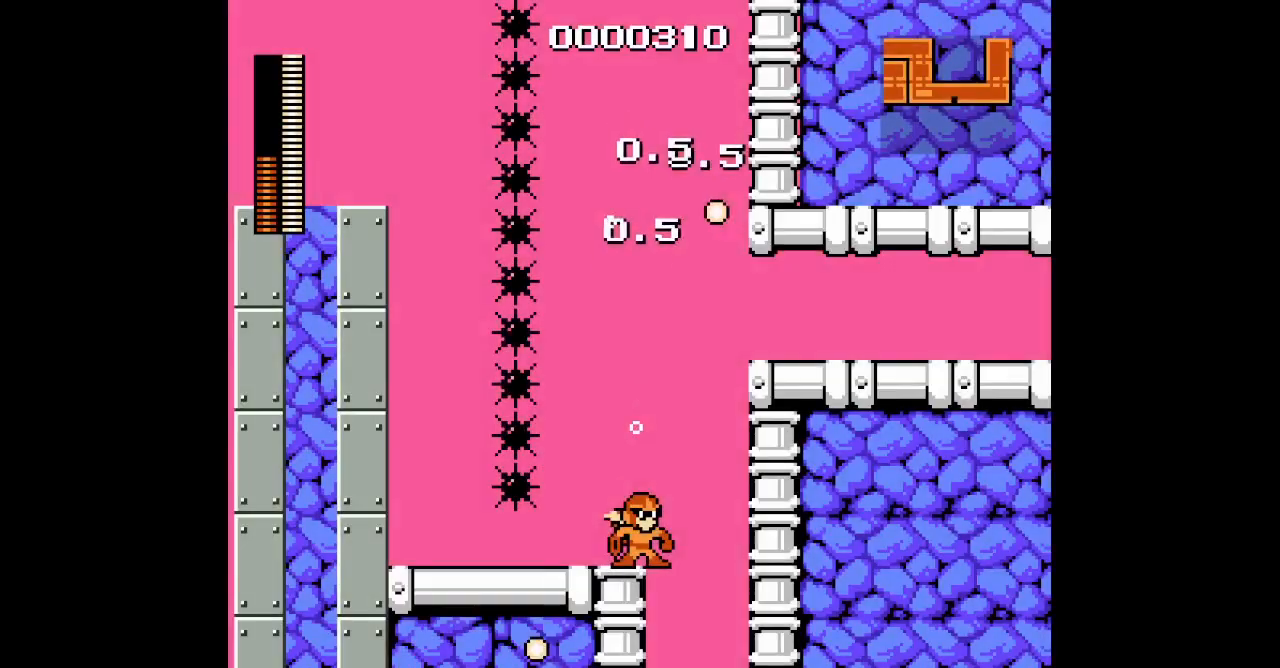
{"dt_ms": 500, "buttons": ["DPAD_RIGHT"], "events": [[17, "DPAD_RIGHT", "down"]]}